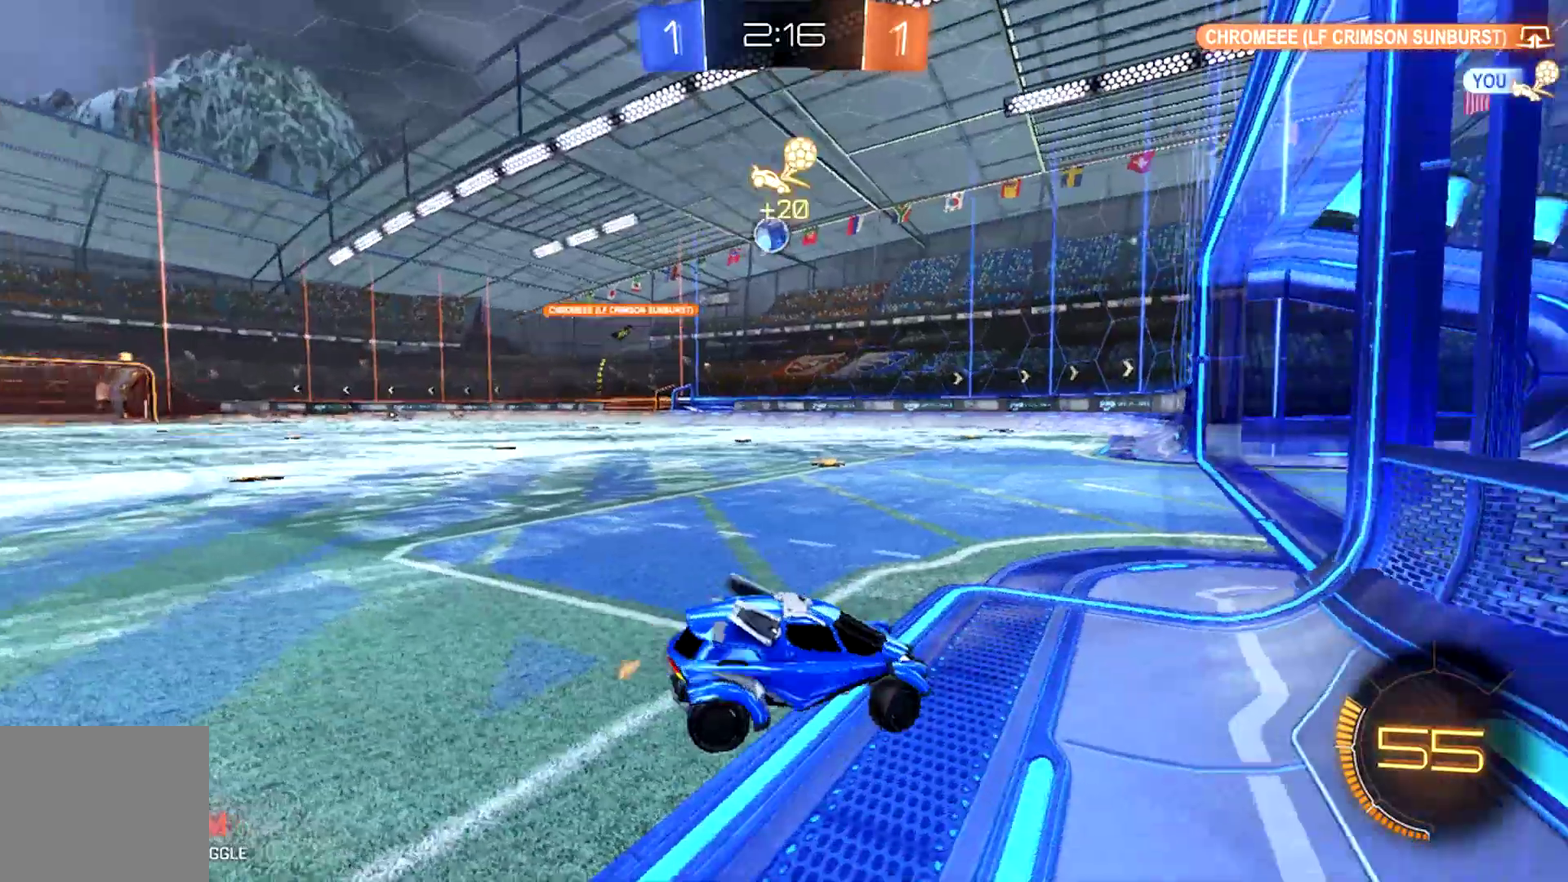
Gameplay with a controller (PlayStation layout); each line is a JSON object with the inputs held at the frame after it. "events" lists button and stick changes between this image and that frame as [ms after this image, input, new state], when the widget could be followed in between. Not read: right_stick.
{"buttons": ["CIRCLE", "R2"], "left_stick": "left", "events": [[233, "CIRCLE", "down"]]}
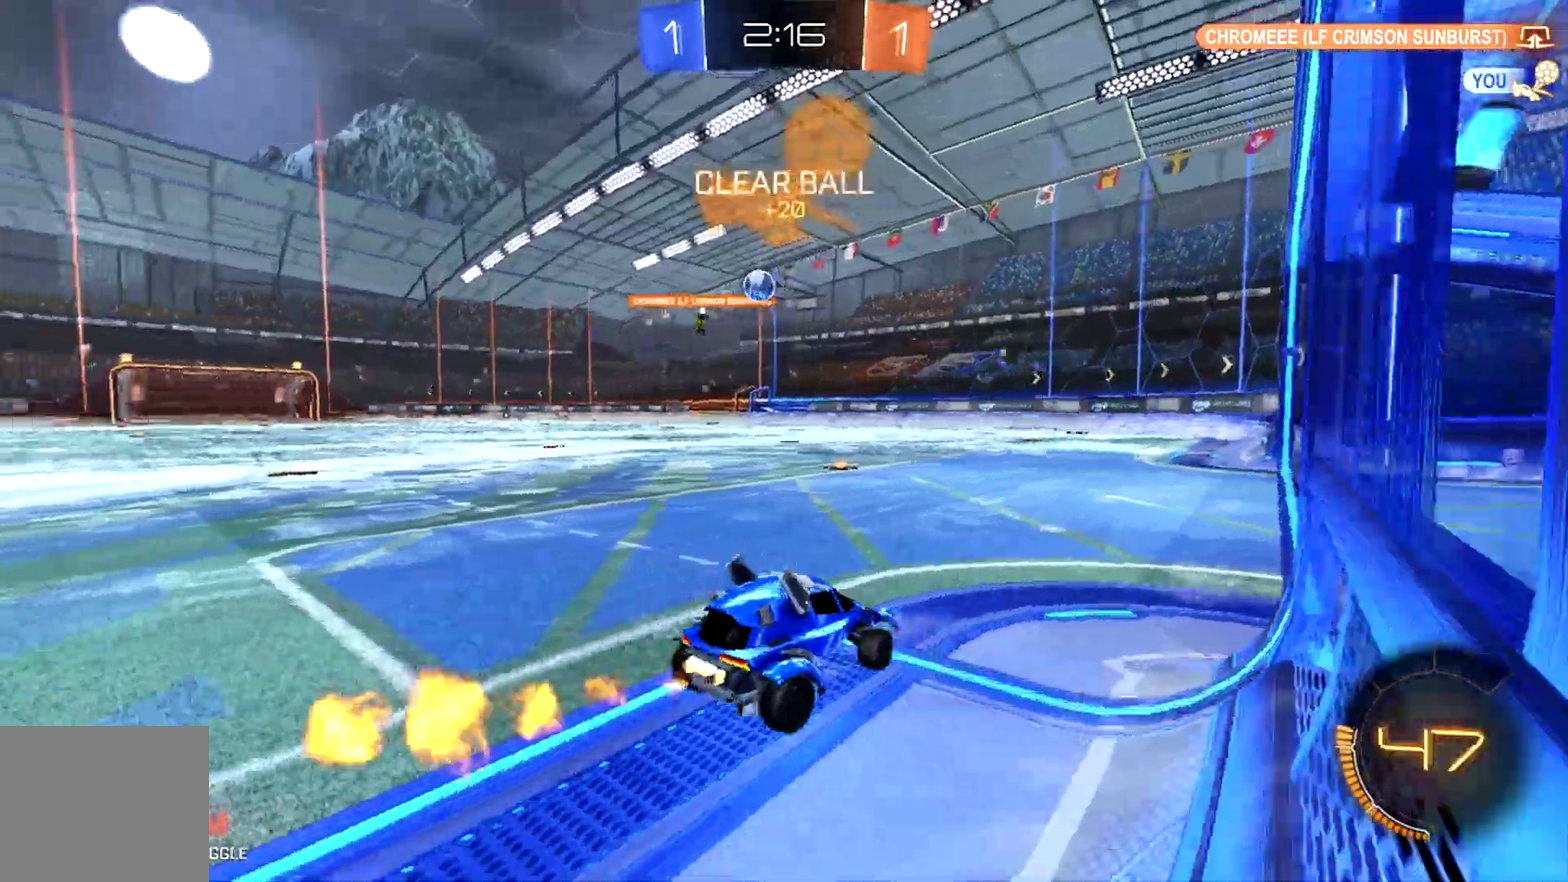
{"buttons": ["R2"], "left_stick": "left", "events": [[100, "CIRCLE", "up"]]}
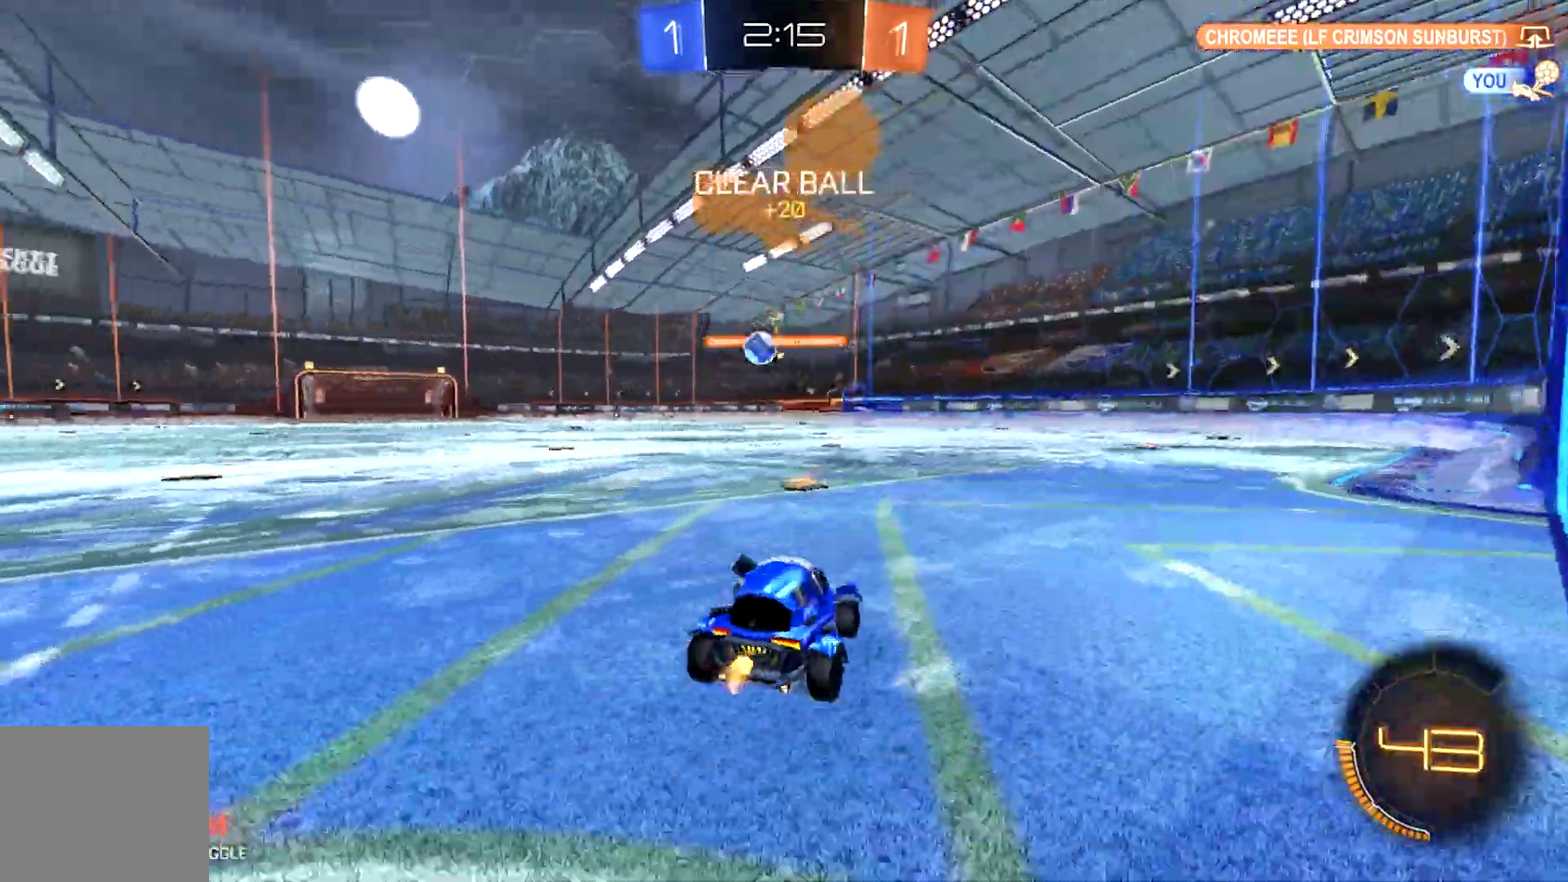
{"buttons": ["R2"], "left_stick": "left", "events": [[67, "left_stick", "center"], [200, "R1", "down"], [367, "left_stick", "left"], [500, "R1", "up"]]}
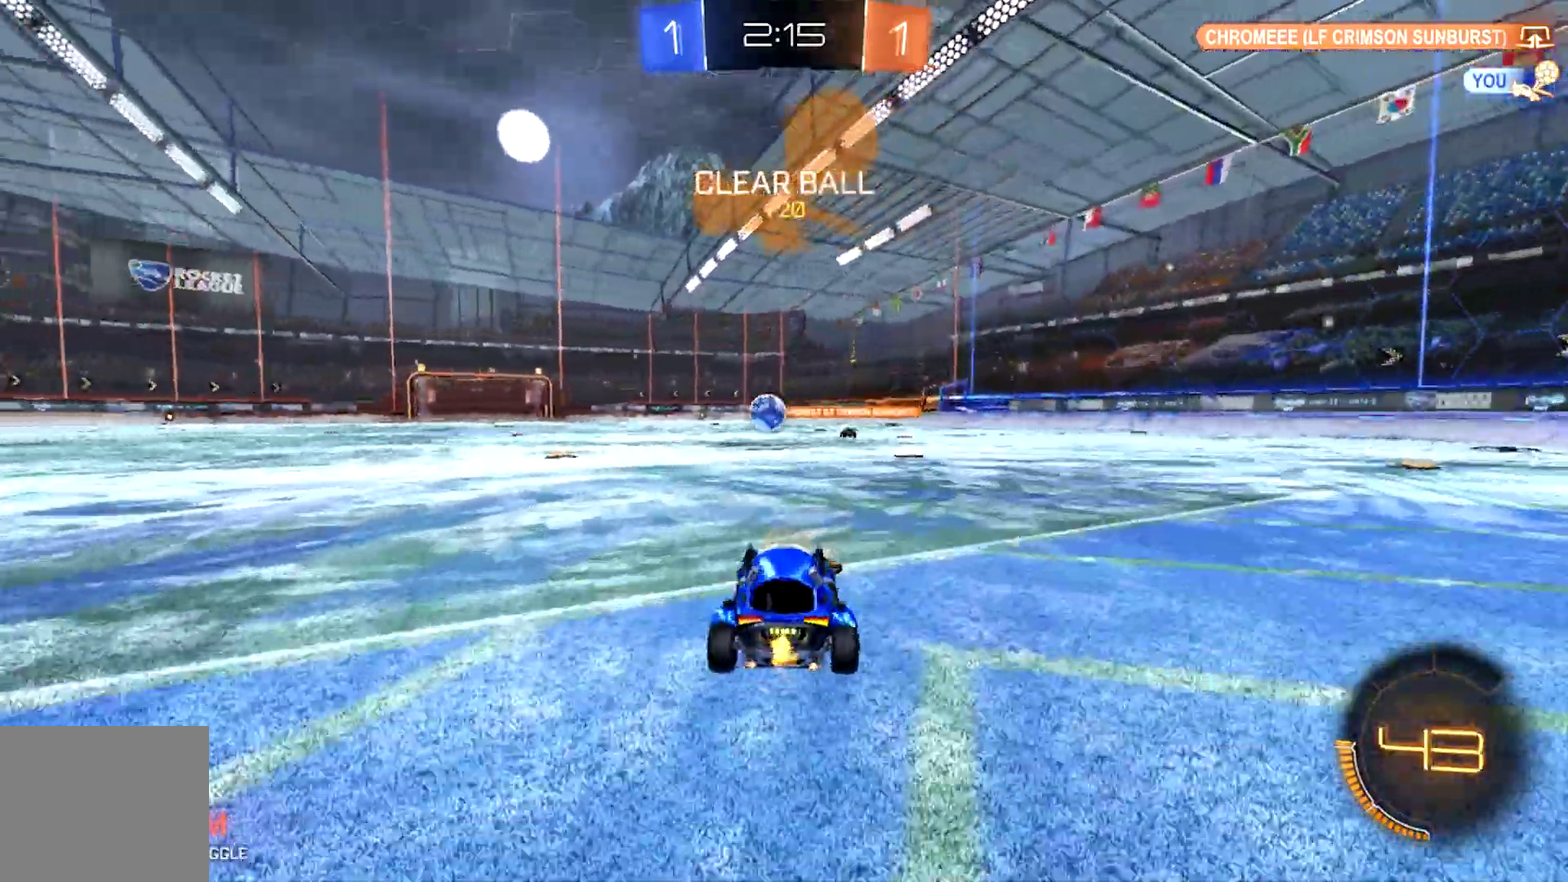
{"buttons": ["R2"], "left_stick": "center", "events": [[67, "R1", "down"], [133, "left_stick", "center"], [200, "R1", "up"]]}
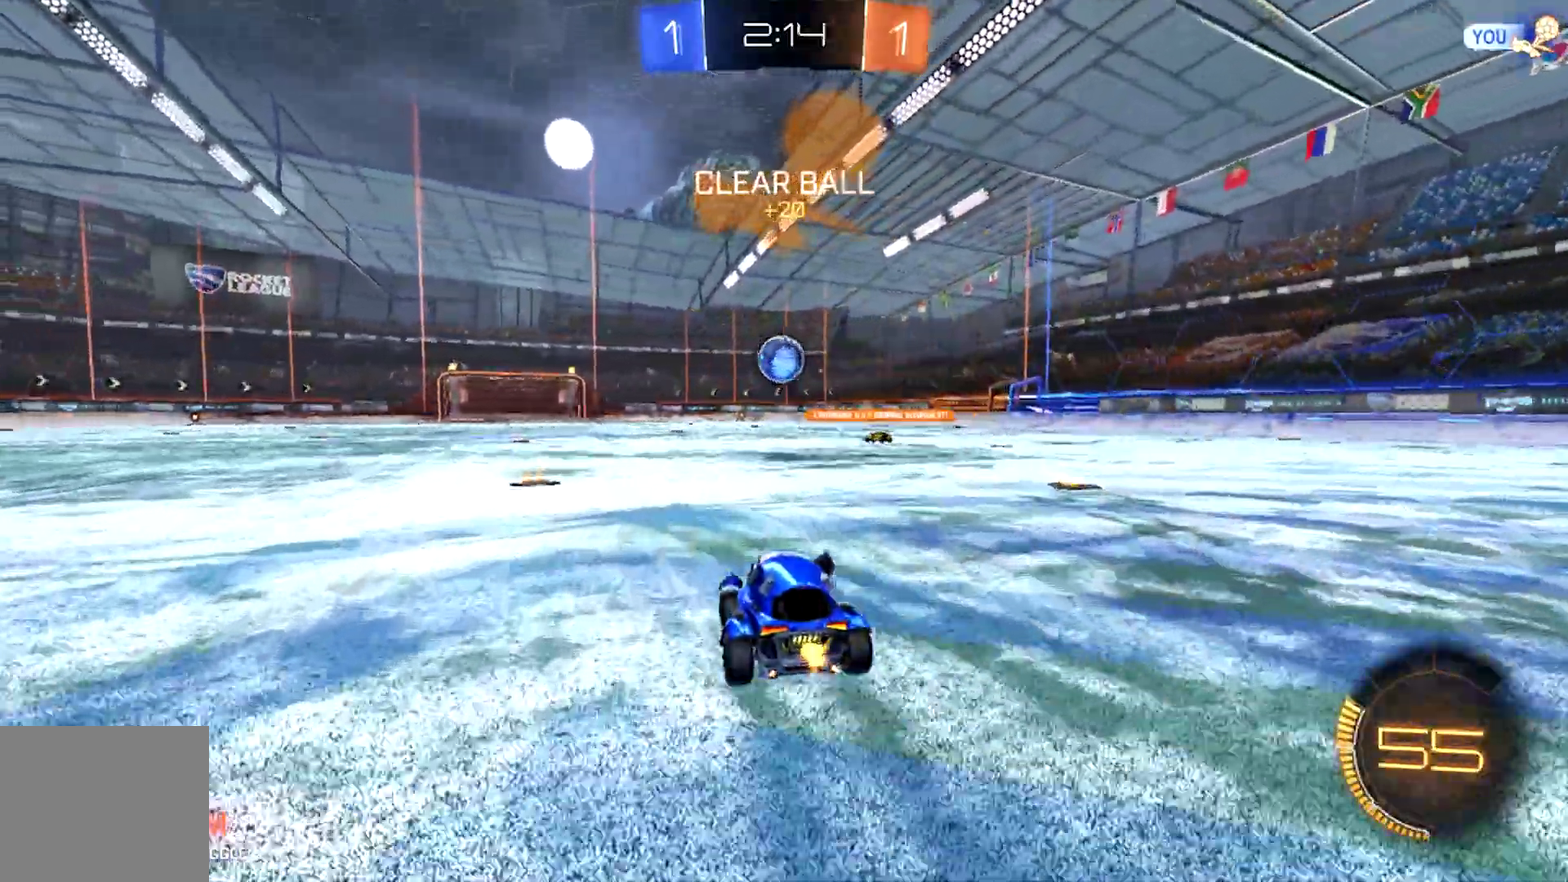
{"buttons": ["R2"], "left_stick": "left", "events": [[233, "left_stick", "left"], [300, "SQUARE", "down"], [500, "SQUARE", "up"]]}
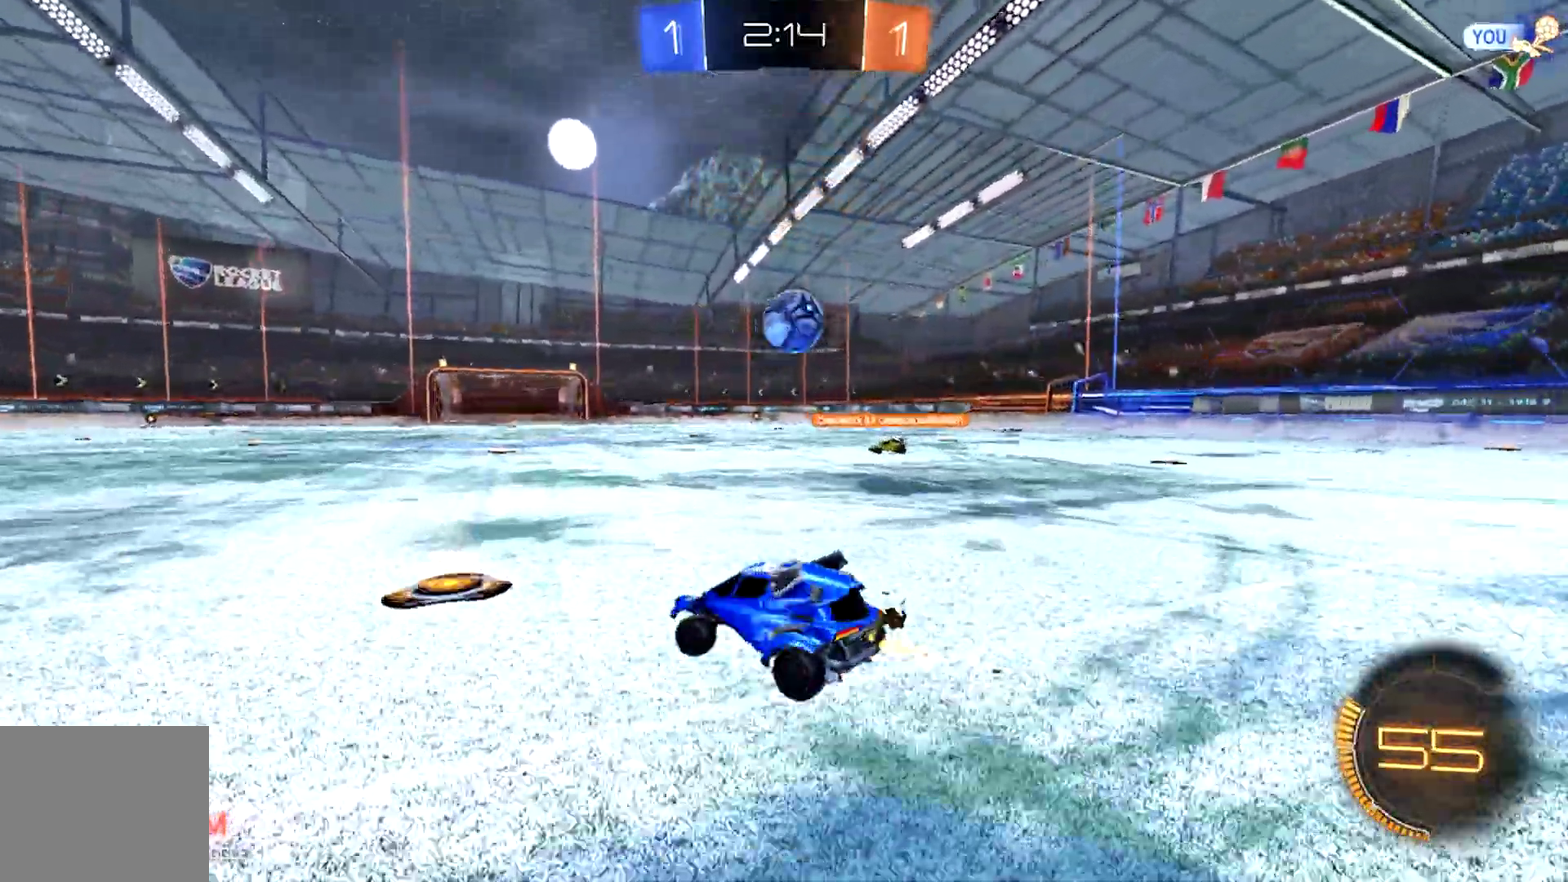
{"buttons": ["R2"], "left_stick": "left", "events": []}
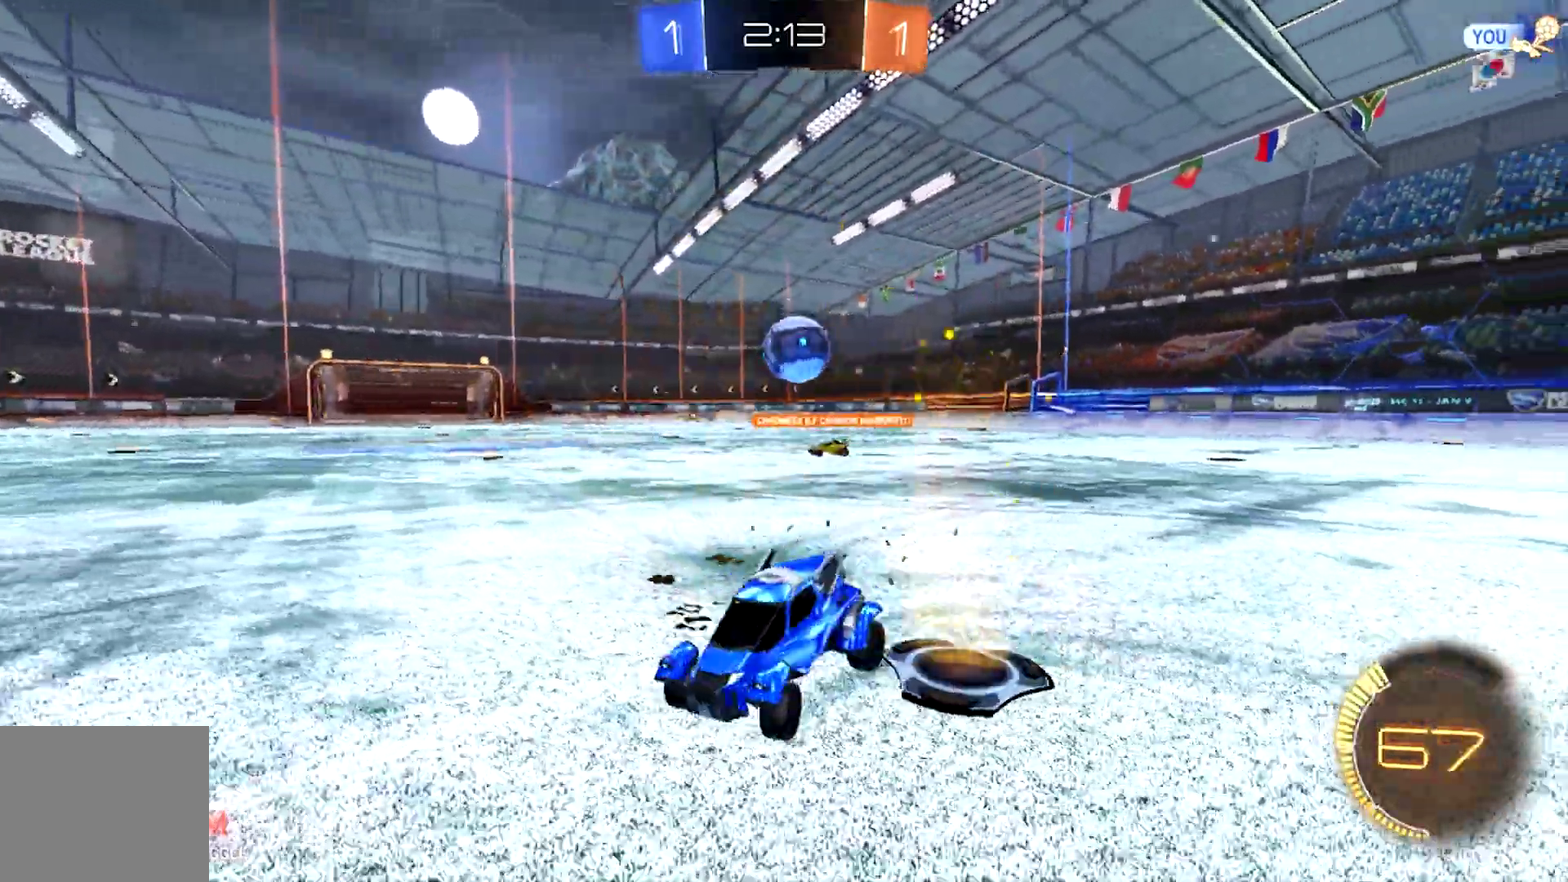
{"buttons": ["R2"], "left_stick": "left", "events": []}